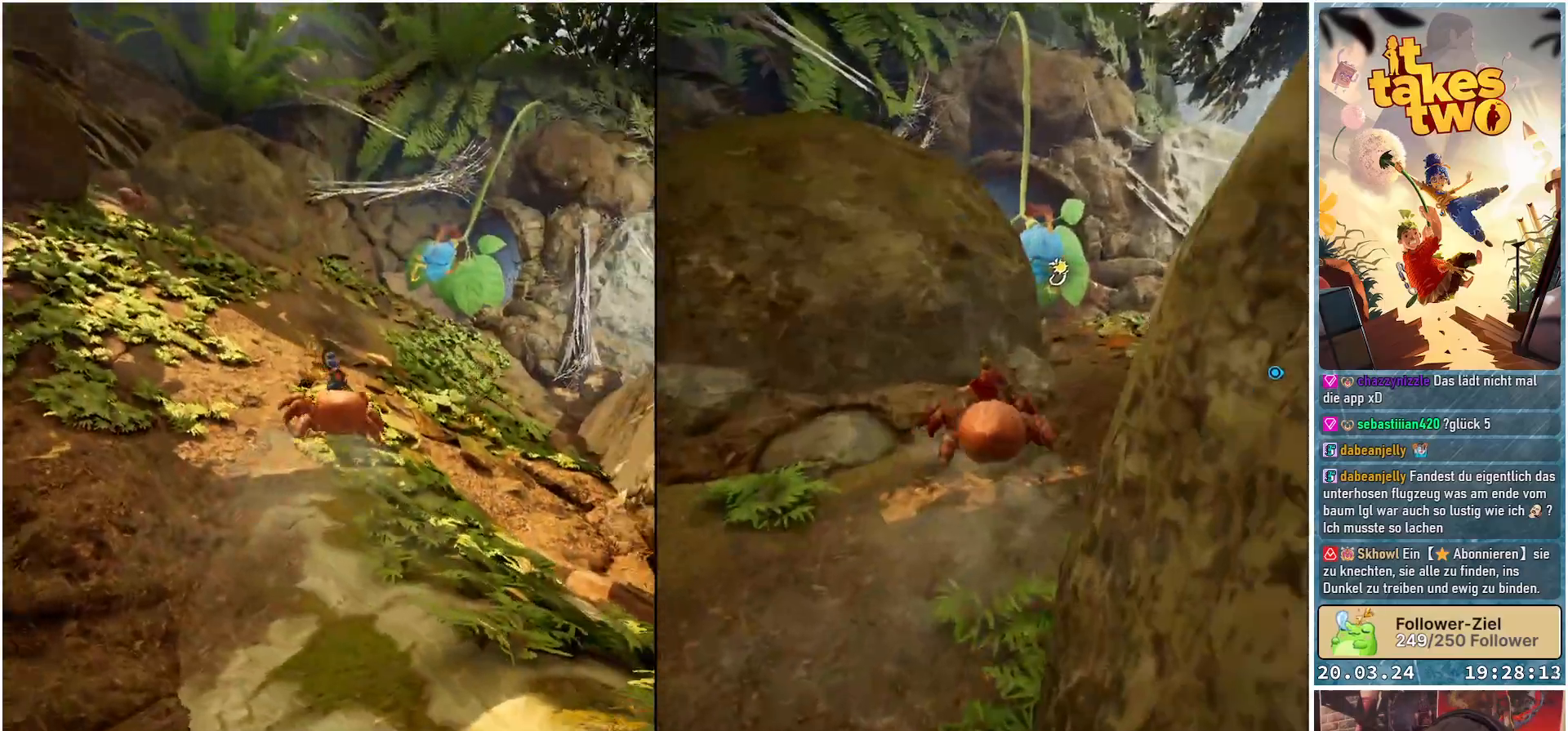
Gameplay with a controller (Xbox layout); each line is a JSON object with the inputs held at the frame after it. "events" lists button and stick changes between this image and that frame as [ms after this image, input, new state], when the widget could be followed in between. Not read: R3.
{"buttons": [], "left_stick": "up", "right_stick": "center", "events": [[217, "right_stick", "center"]]}
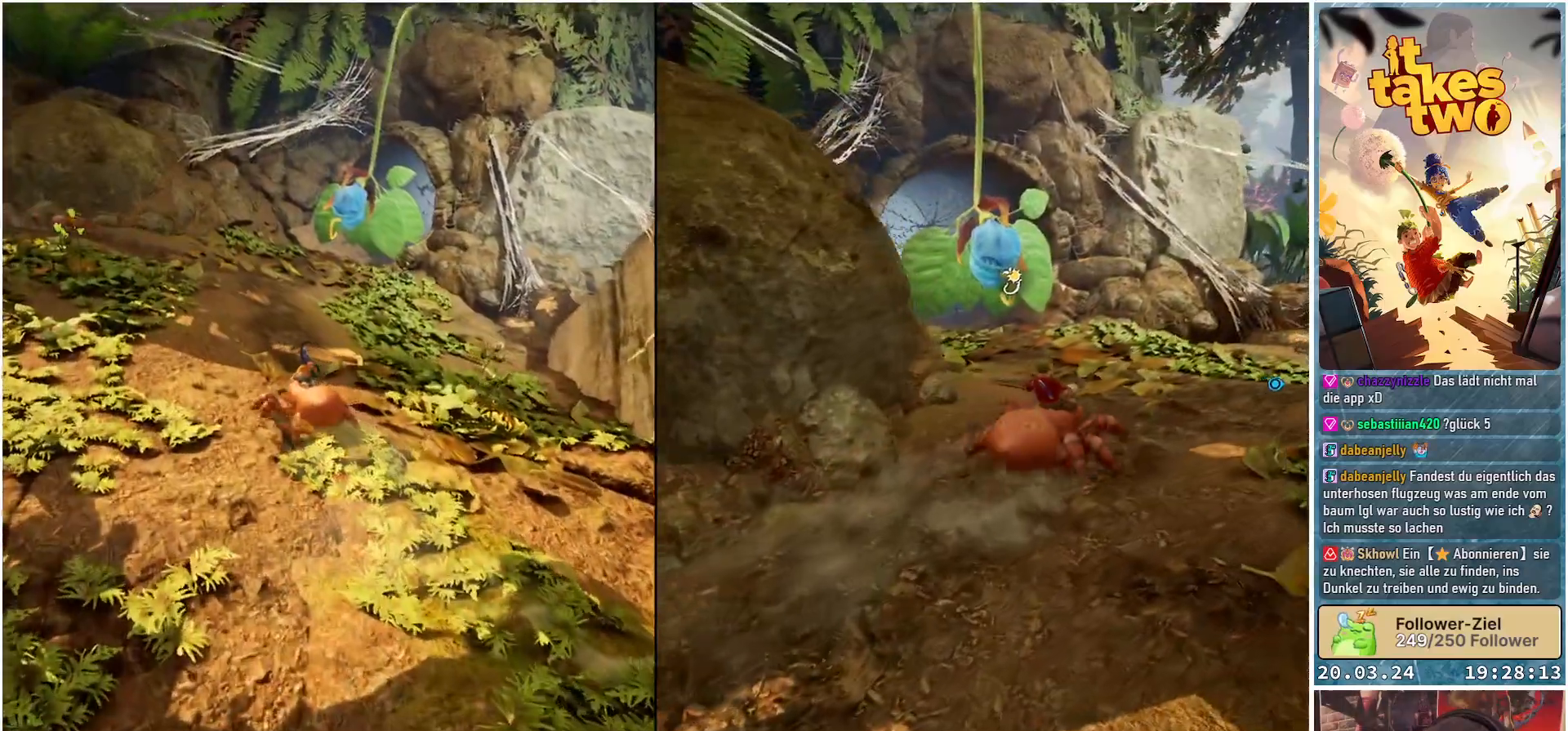
{"buttons": [], "left_stick": "up", "right_stick": "right", "events": [[167, "right_stick", "down-right"], [483, "right_stick", "right"]]}
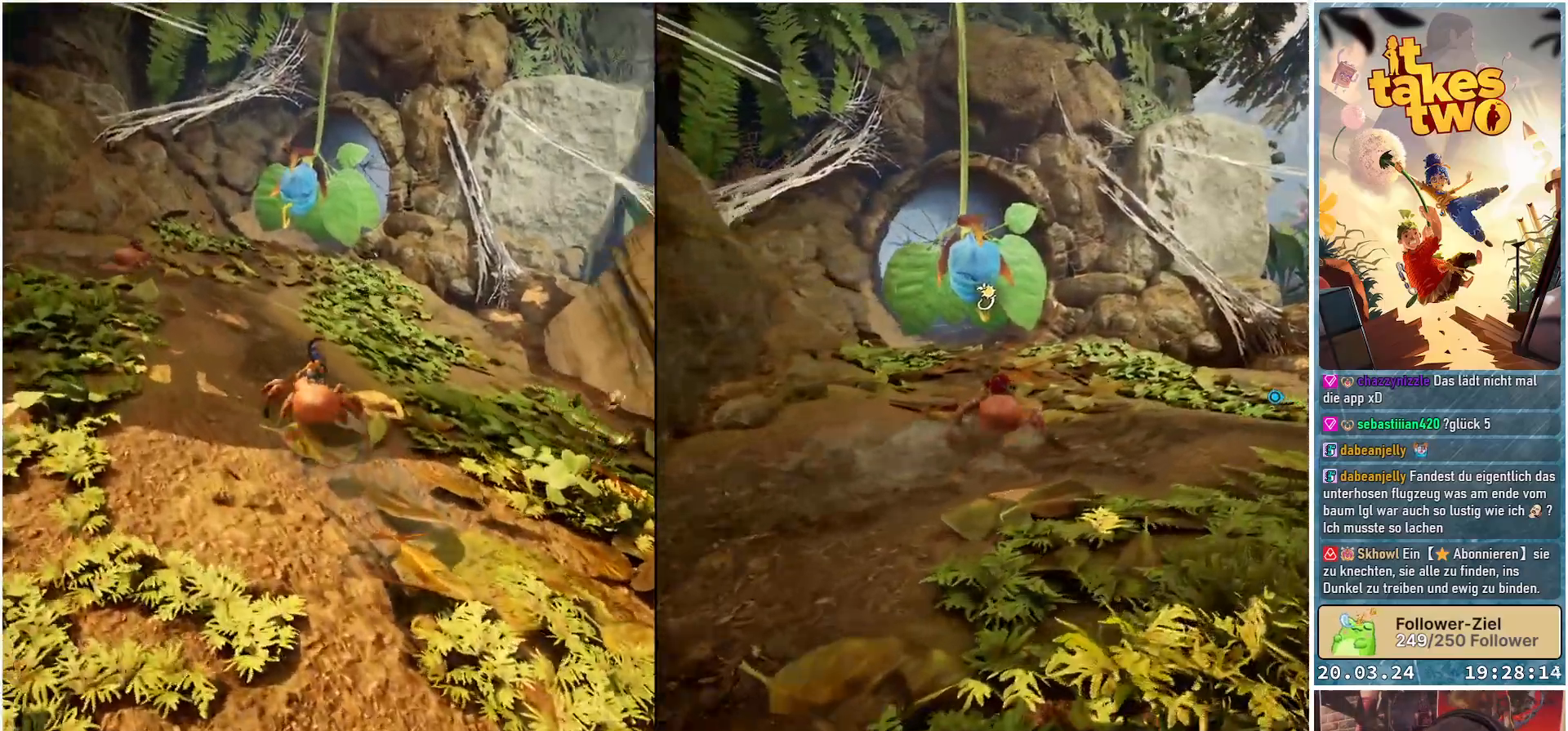
{"buttons": [], "left_stick": "up-left", "right_stick": "center", "events": [[150, "left_stick", "up-left"], [350, "right_stick", "center"]]}
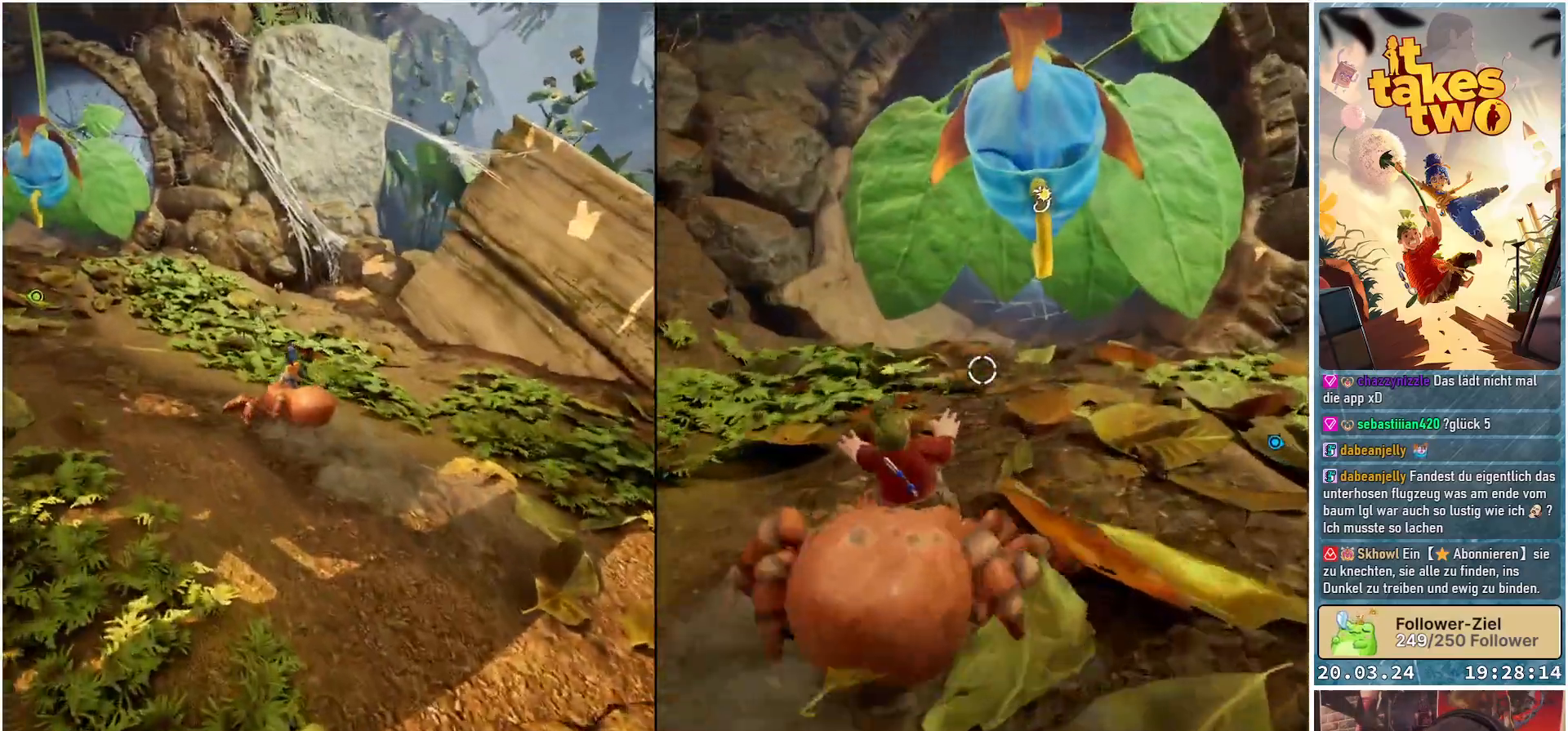
{"buttons": [], "left_stick": "up-left", "right_stick": "up-left", "events": [[300, "right_stick", "left"], [483, "right_stick", "up-left"]]}
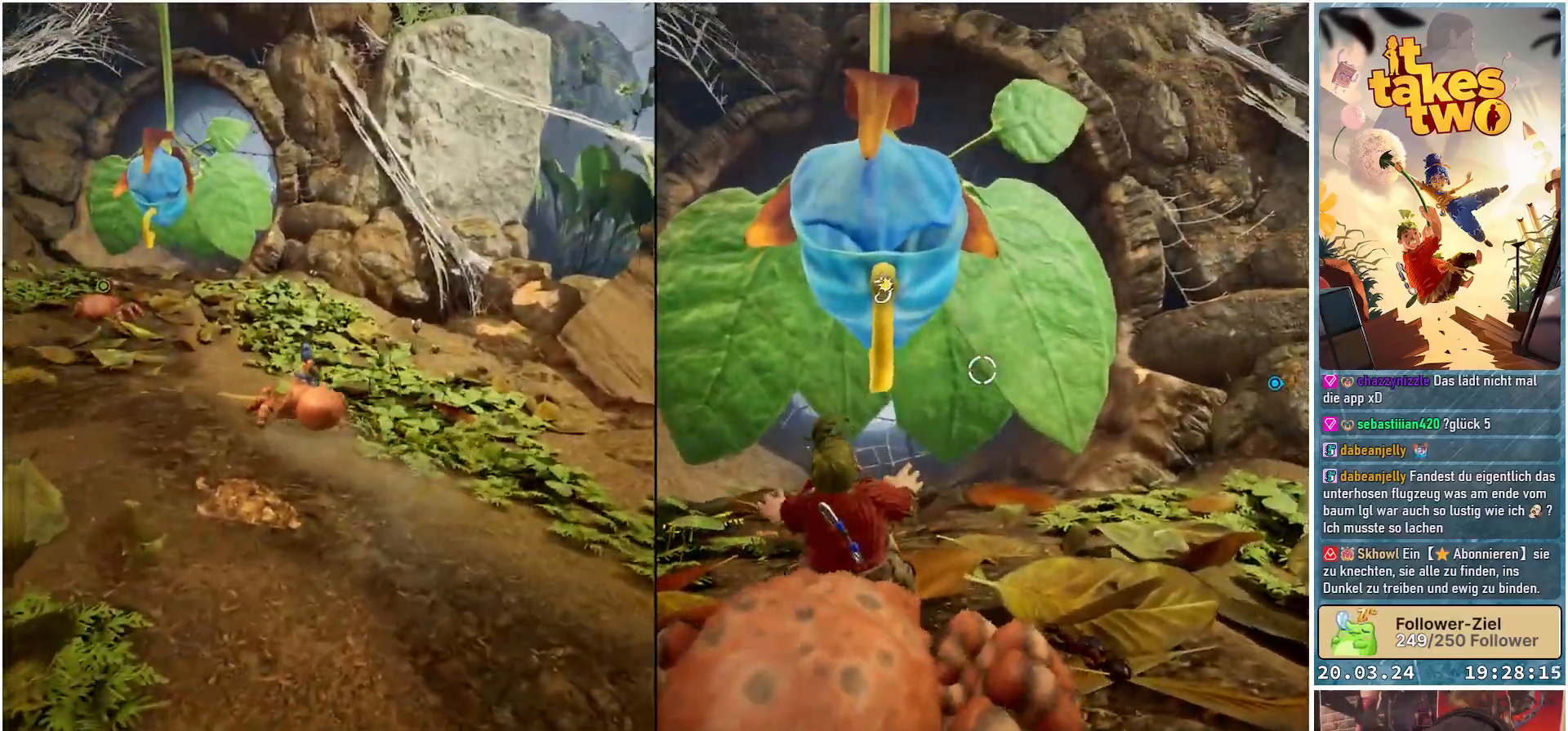
{"buttons": [], "left_stick": "up-left", "right_stick": "up-left", "events": []}
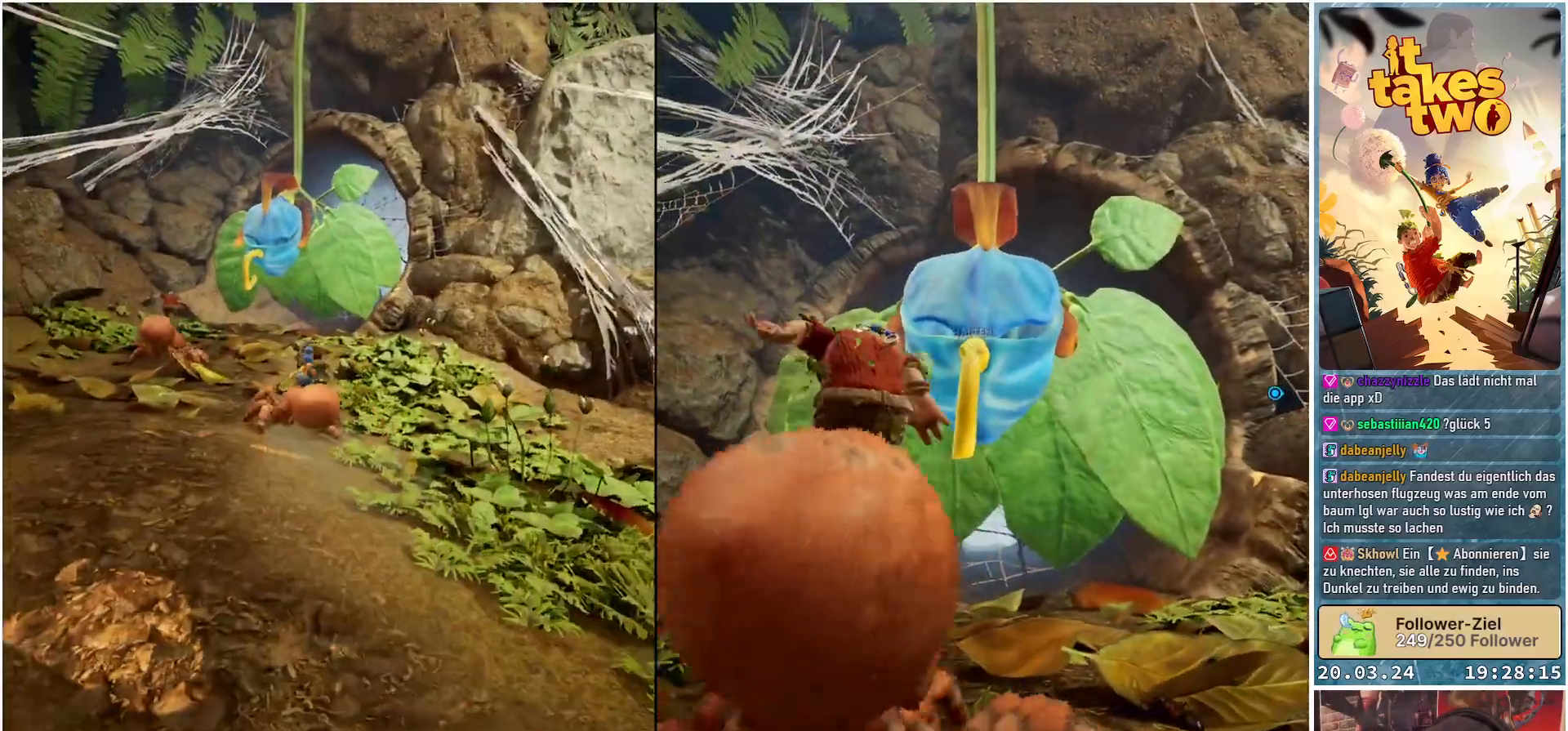
{"buttons": [], "left_stick": "center", "right_stick": "up", "events": [[267, "left_stick", "up"], [283, "right_stick", "center"], [400, "left_stick", "center"], [483, "right_stick", "up"]]}
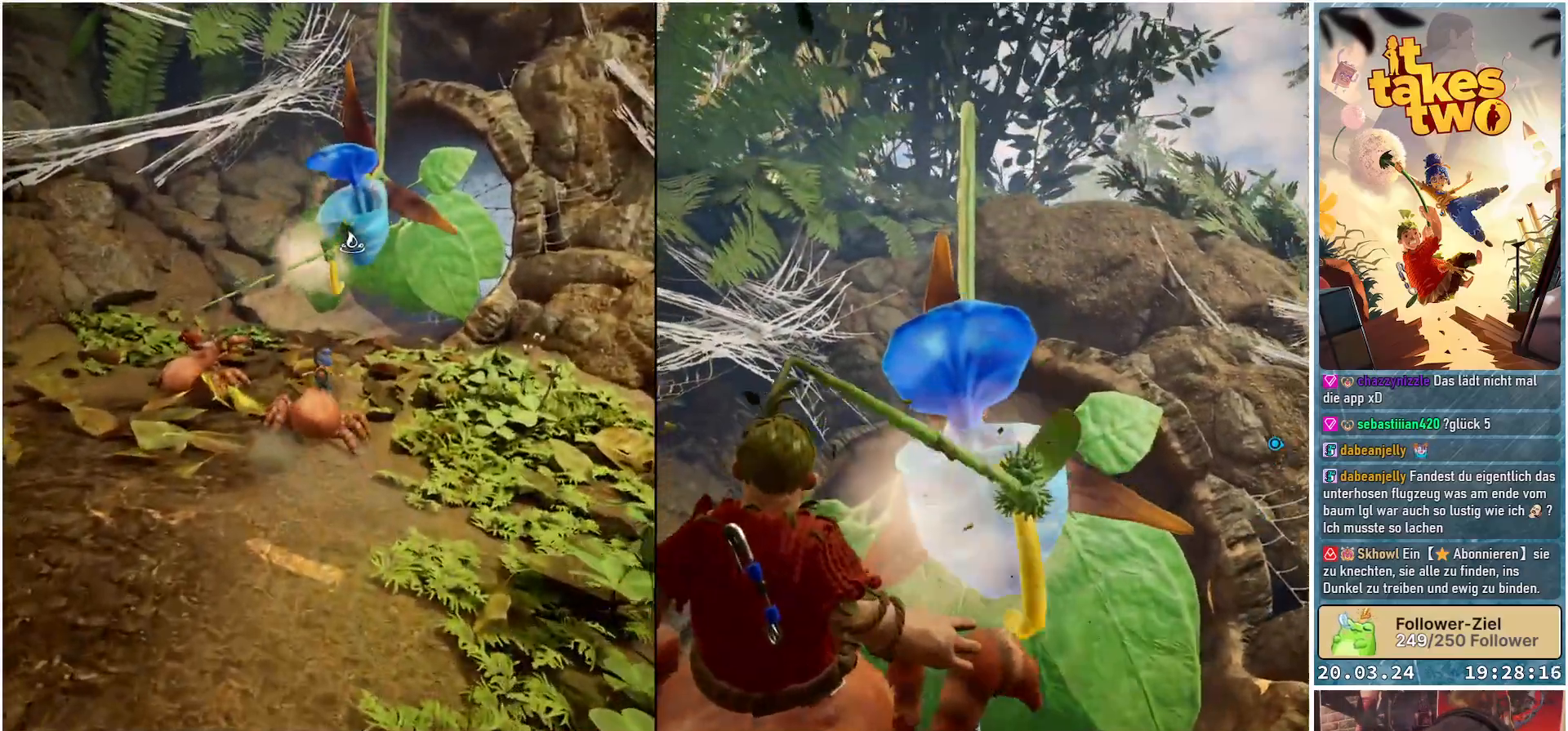
{"buttons": ["L2", "R2"], "left_stick": "center", "right_stick": "center", "events": [[117, "L2", "down"], [150, "right_stick", "center"], [300, "R2", "down"]]}
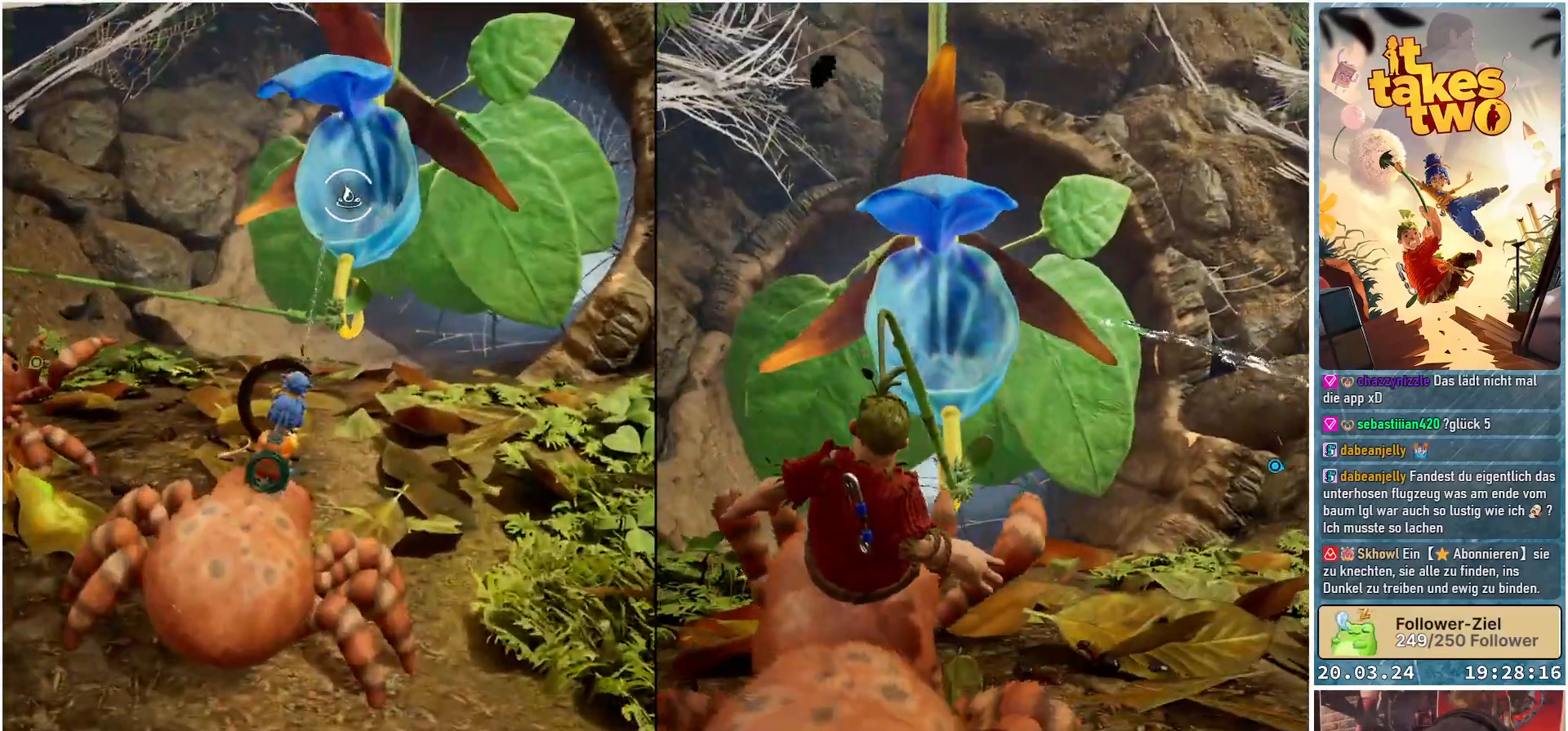
{"buttons": ["L2", "R2"], "left_stick": "center", "right_stick": "center", "events": [[83, "right_stick", "up"], [333, "right_stick", "center"]]}
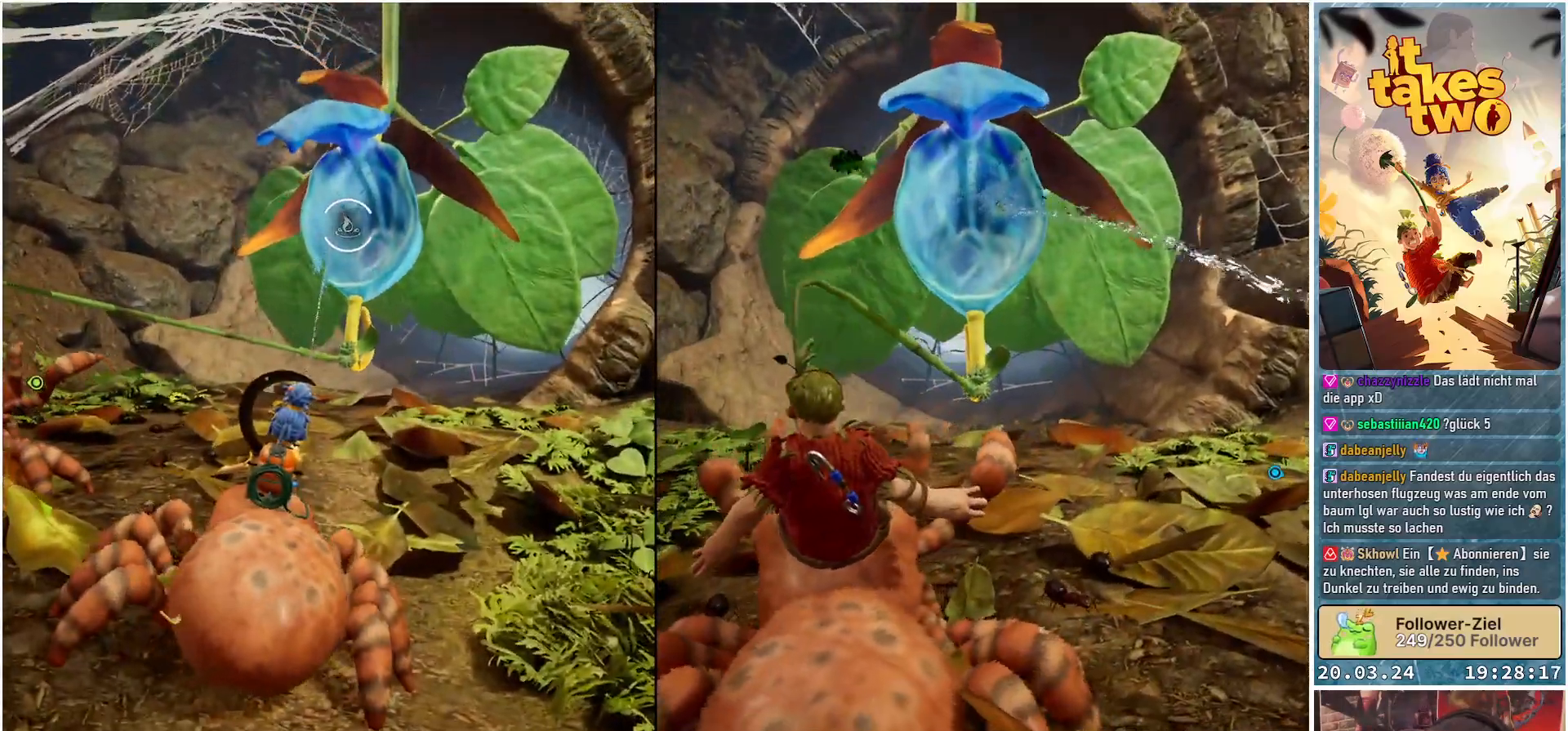
{"buttons": ["L2", "R2"], "left_stick": "center", "right_stick": "center", "events": [[133, "right_stick", "up-right"], [500, "right_stick", "center"]]}
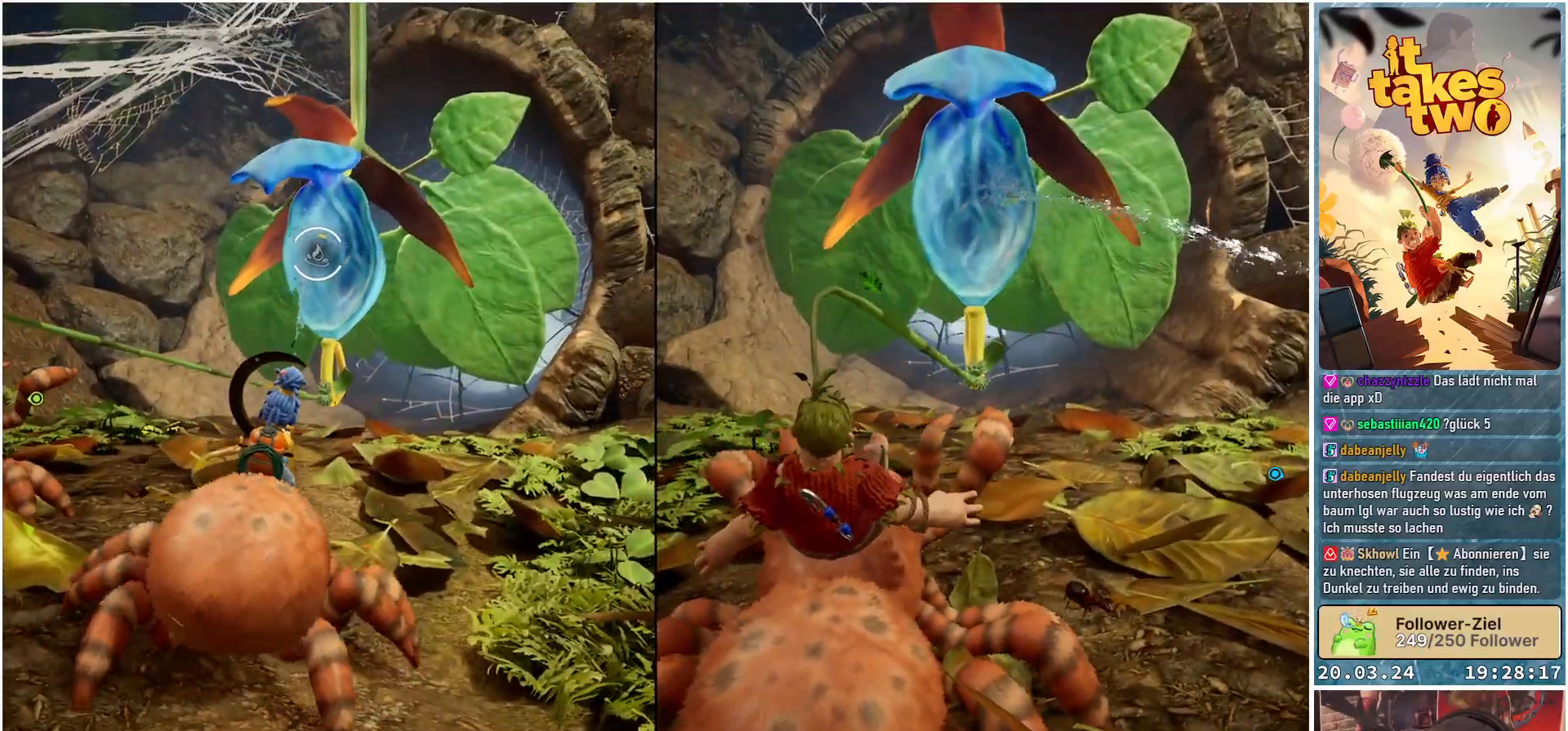
{"buttons": ["L2", "R2"], "left_stick": "center", "right_stick": "center", "events": []}
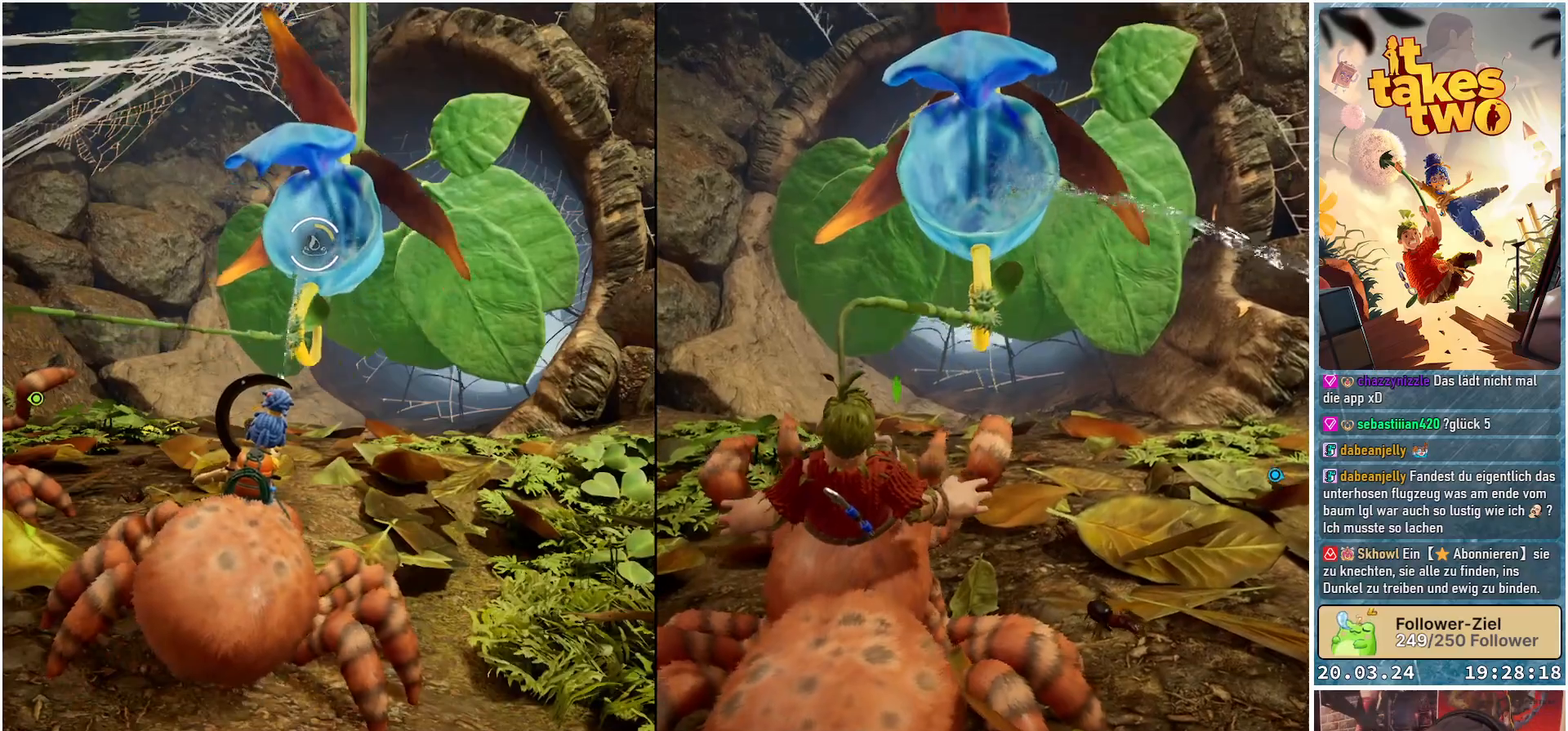
{"buttons": ["L2", "R2"], "left_stick": "center", "right_stick": "center", "events": []}
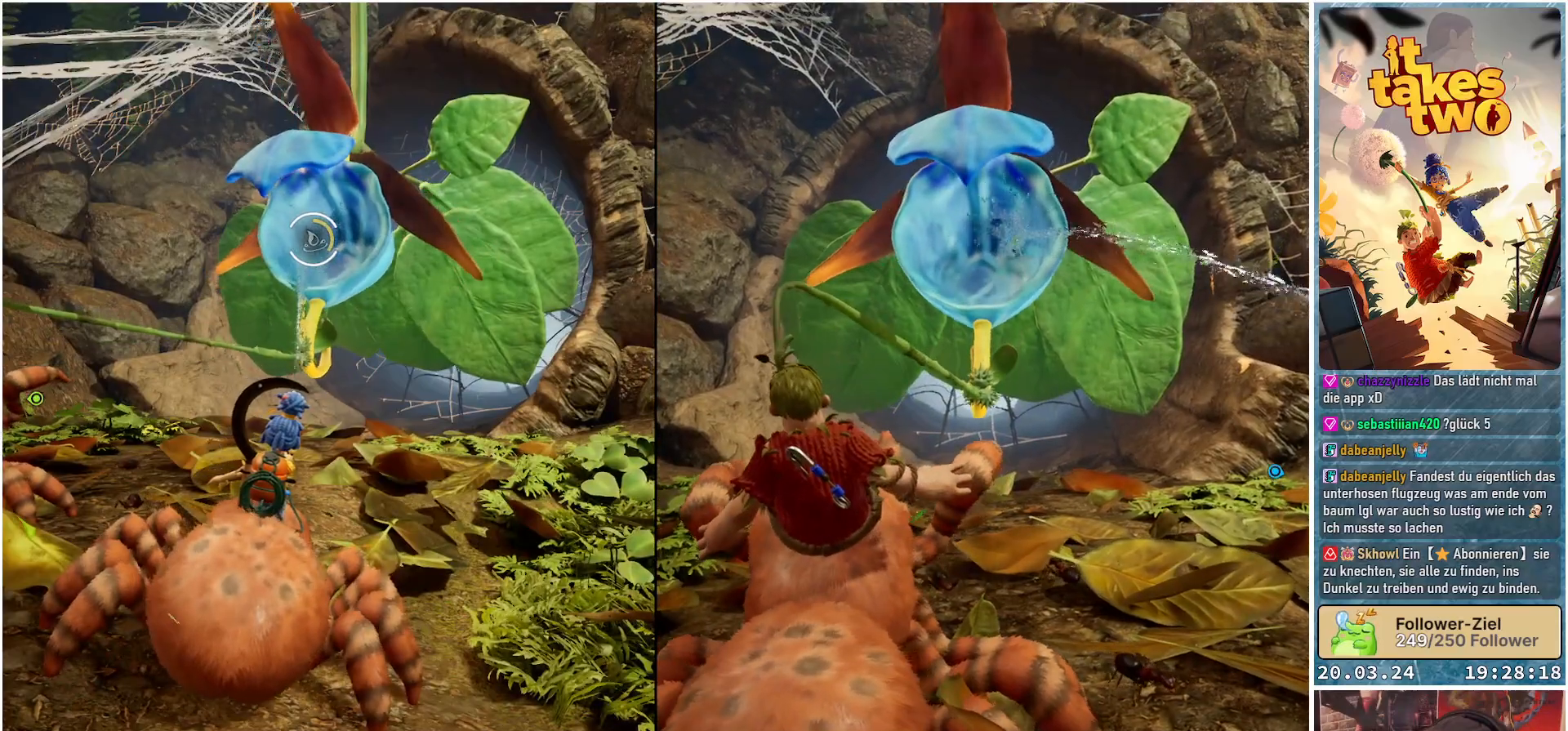
{"buttons": ["L2", "R2"], "left_stick": "center", "right_stick": "center", "events": []}
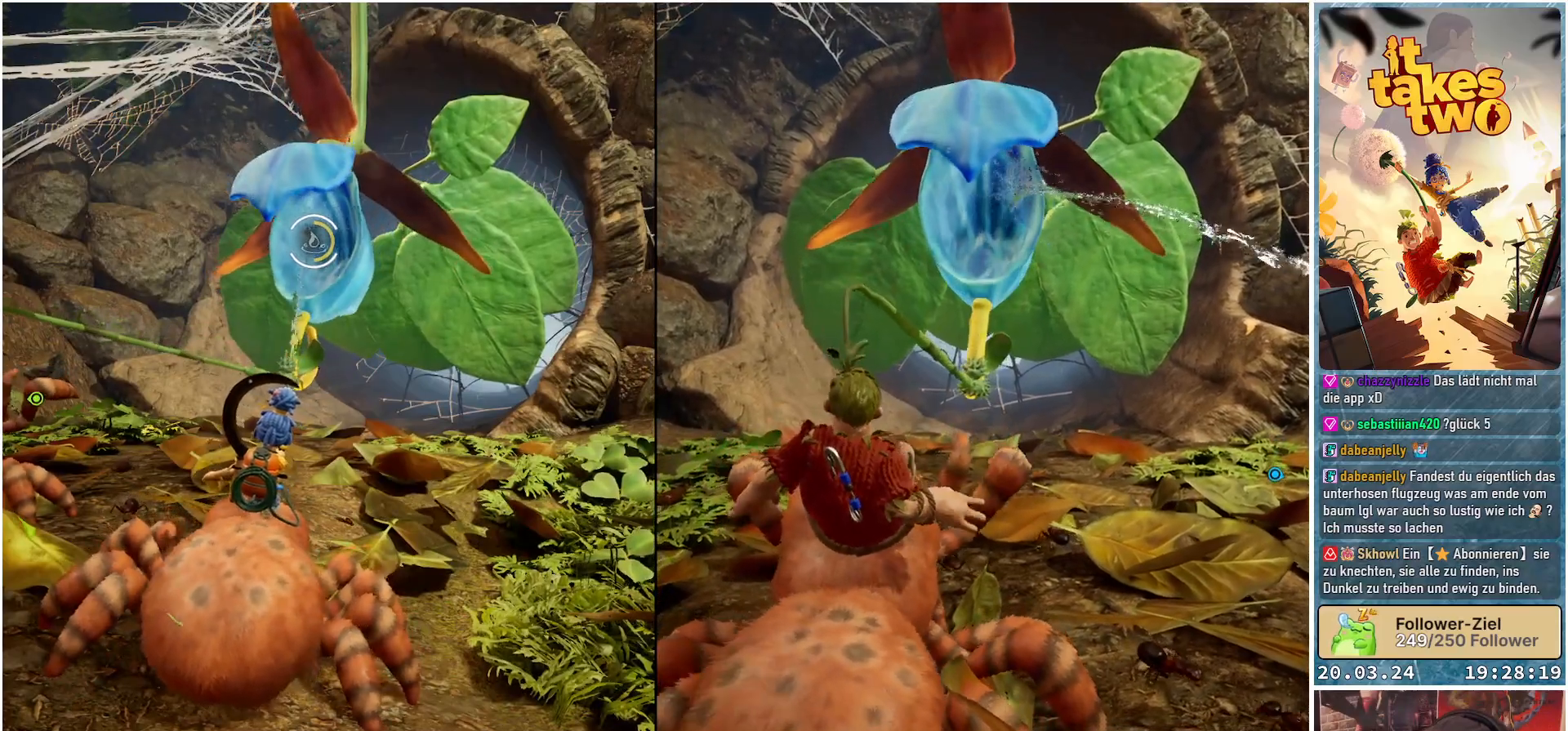
{"buttons": ["L2", "R2"], "left_stick": "center", "right_stick": "center", "events": []}
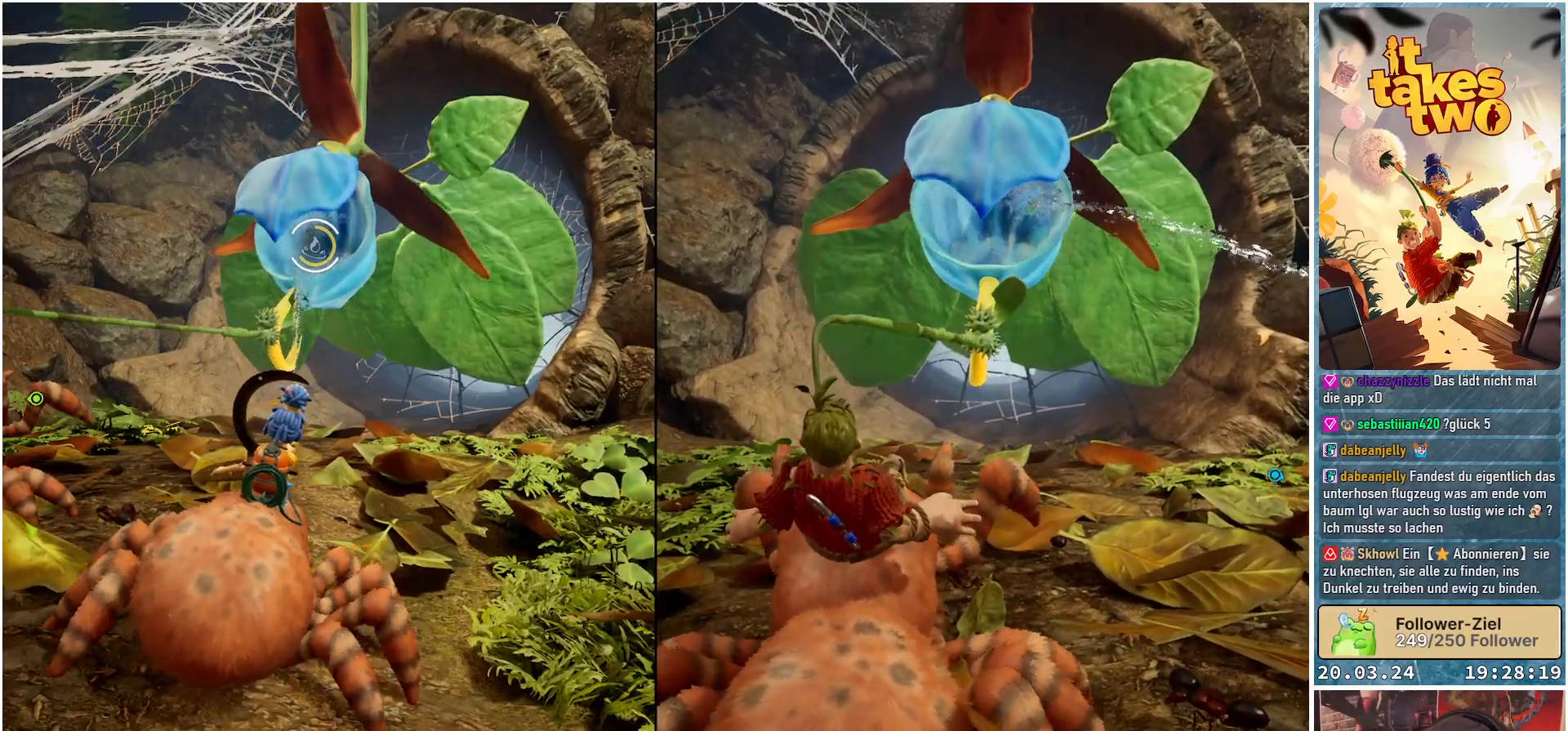
{"buttons": ["L2", "R2"], "left_stick": "center", "right_stick": "center", "events": []}
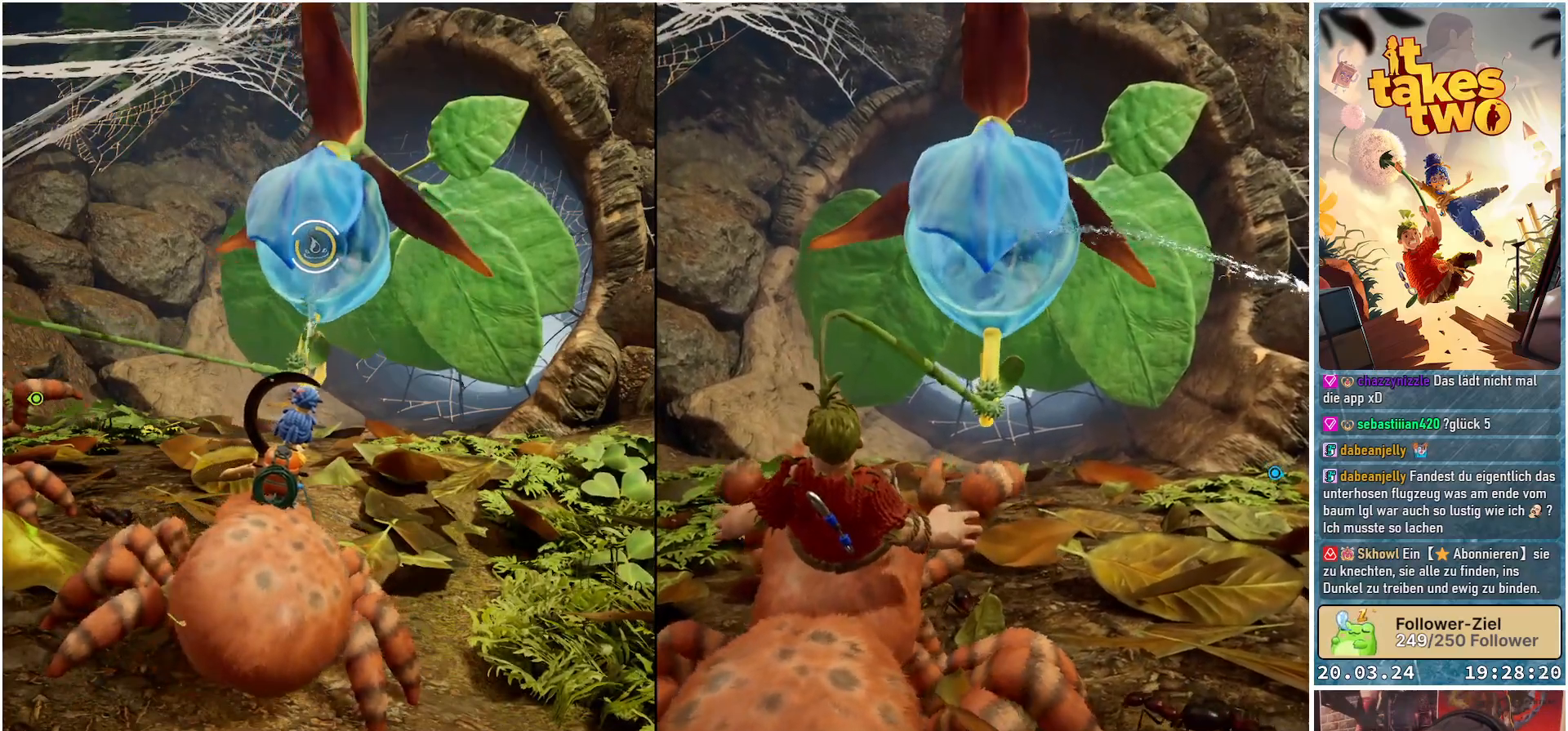
{"buttons": ["L2", "R2"], "left_stick": "center", "right_stick": "center", "events": []}
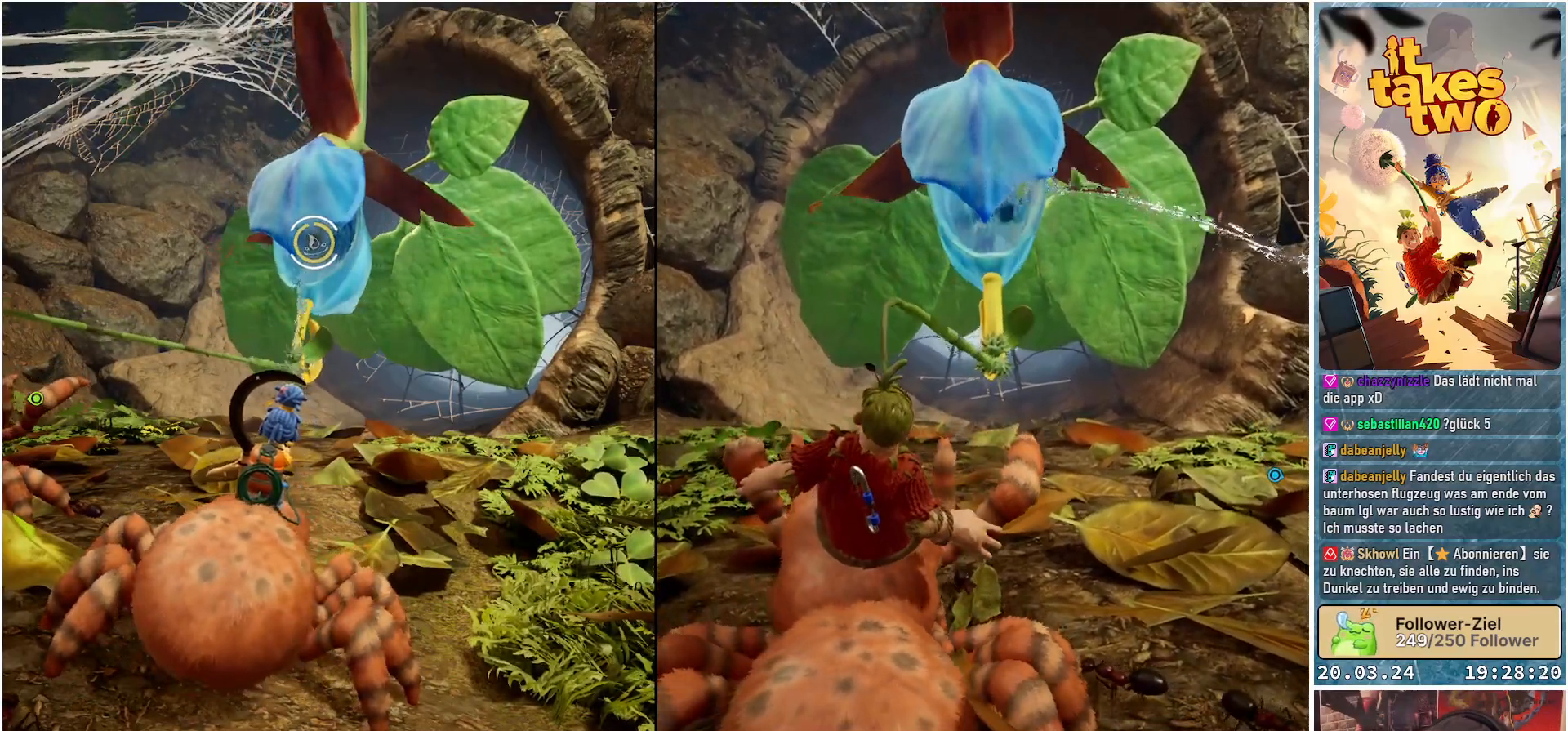
{"buttons": ["L2", "R2"], "left_stick": "center", "right_stick": "center", "events": []}
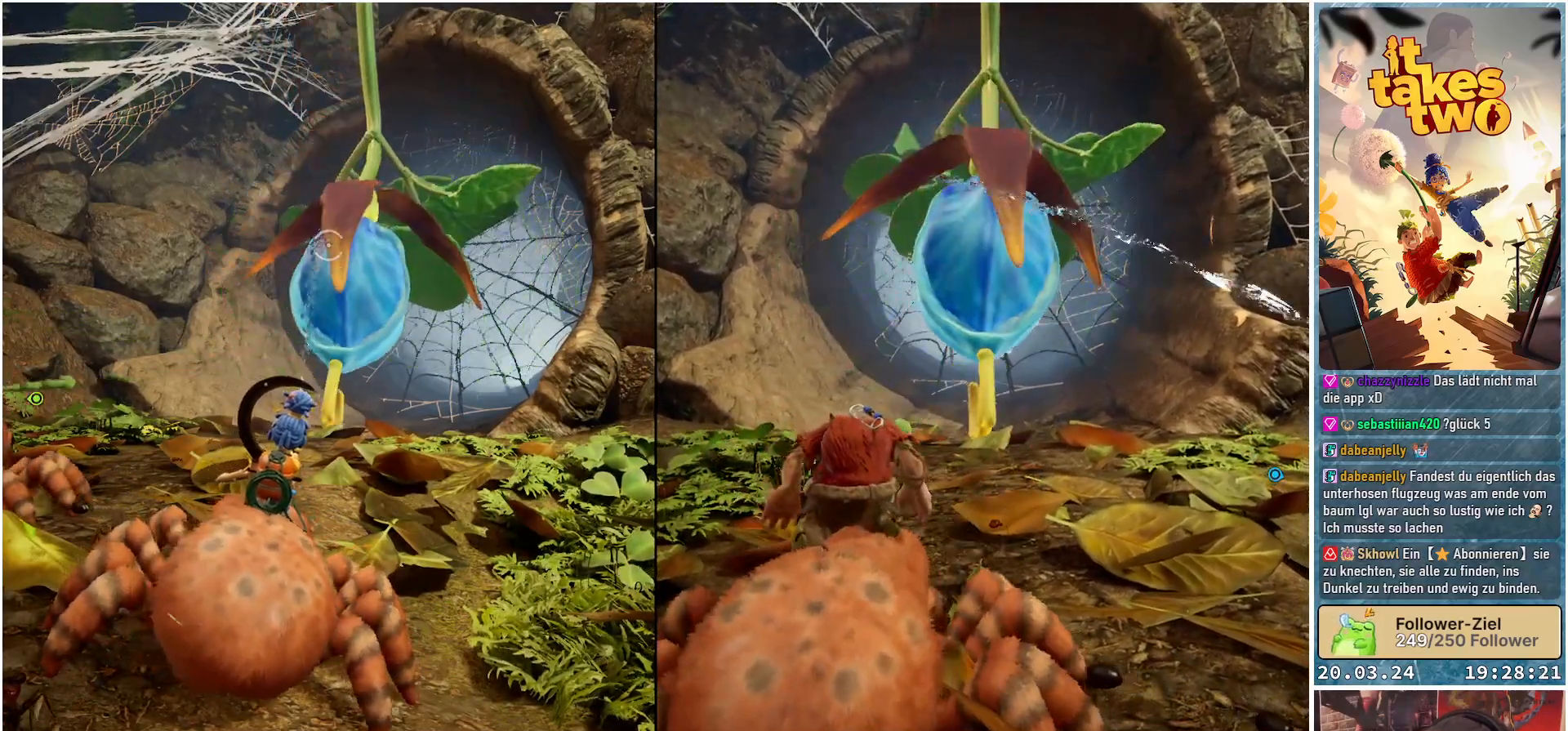
{"buttons": [], "left_stick": "center", "right_stick": "center", "events": [[50, "R2", "up"], [67, "L2", "up"]]}
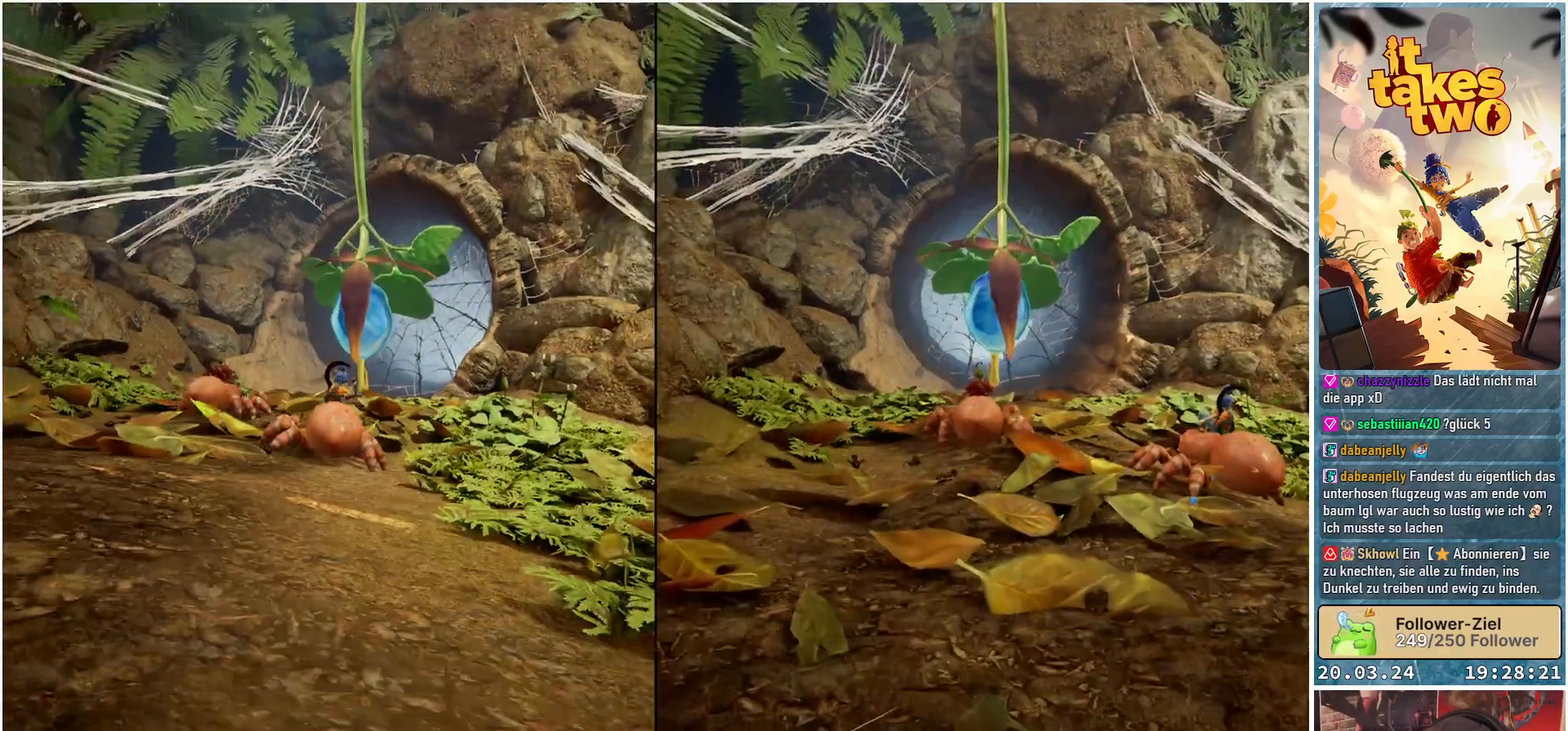
{"buttons": [], "left_stick": "up", "right_stick": "down", "events": [[233, "left_stick", "up"], [300, "right_stick", "down"]]}
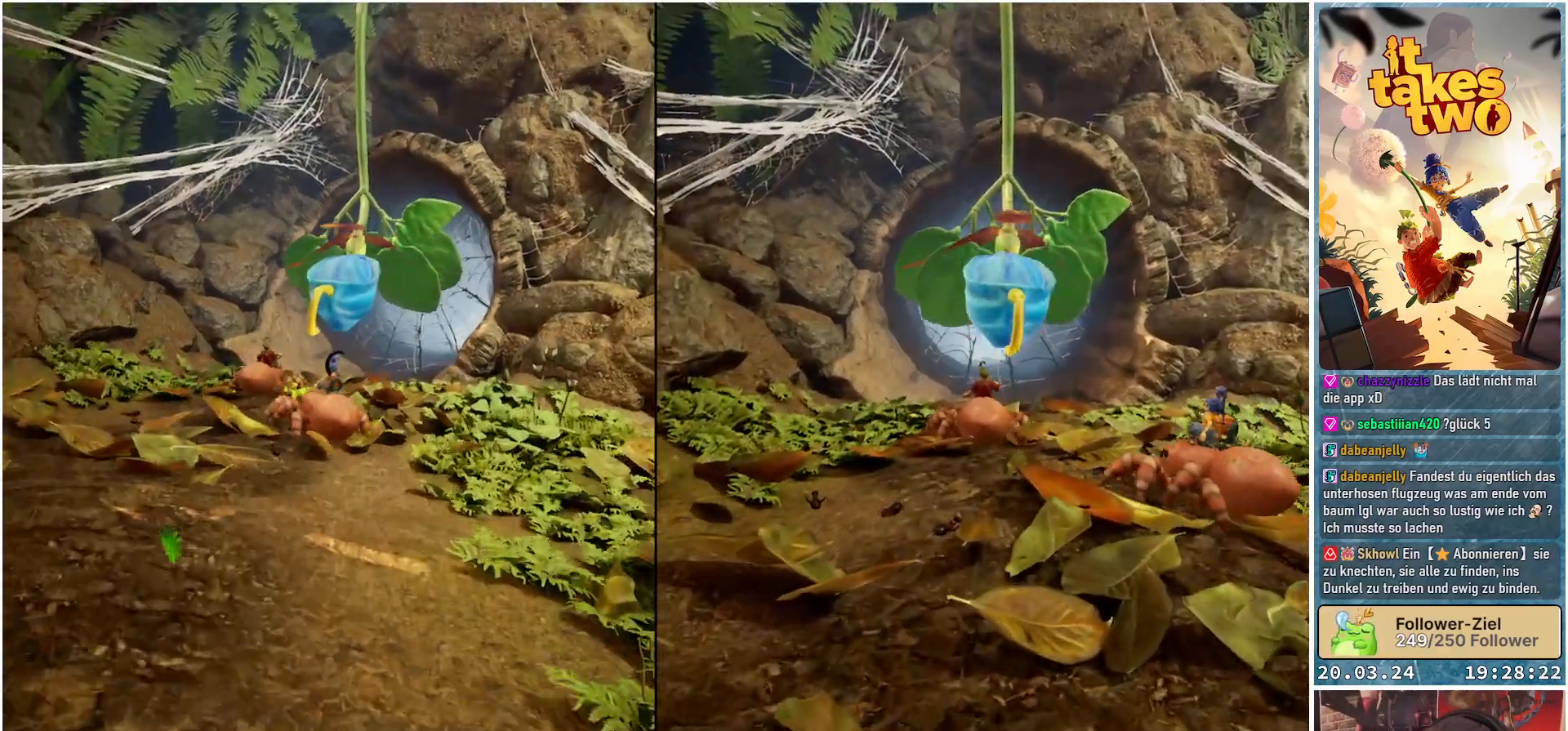
{"buttons": [], "left_stick": "up", "right_stick": "center", "events": [[217, "right_stick", "center"]]}
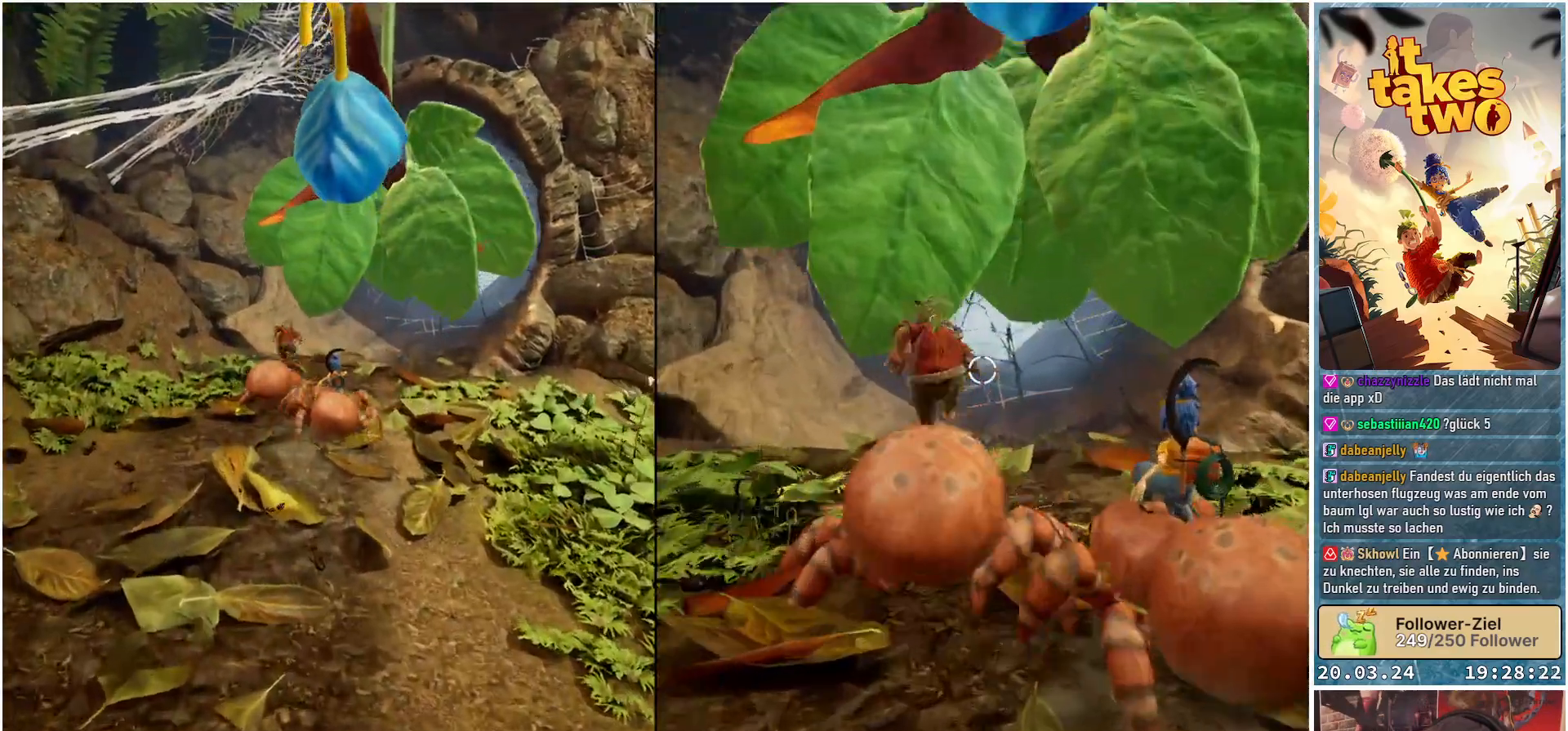
{"buttons": [], "left_stick": "center", "right_stick": "center", "events": [[433, "left_stick", "center"]]}